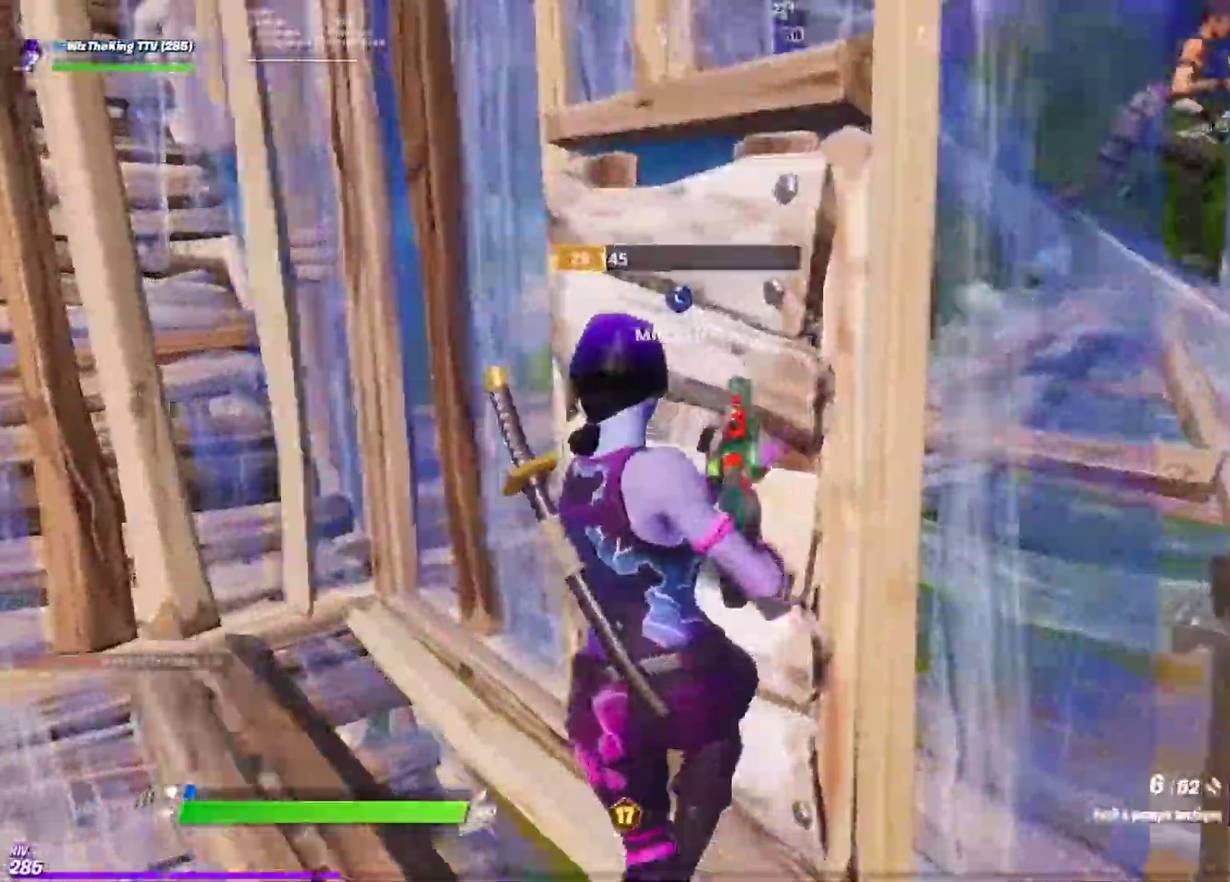
Gameplay with a controller (PlayStation layout); each line is a JSON object with the inputs held at the frame after it. "events" lists button and stick changes between this image and that frame as [ms after this image, input, new state], when the widget could be followed in between. Not read: R1.
{"buttons": [], "left_stick": "left", "right_stick": "right", "events": [[16, "right_stick", "right"], [100, "right_stick", "center"], [500, "right_stick", "right"]]}
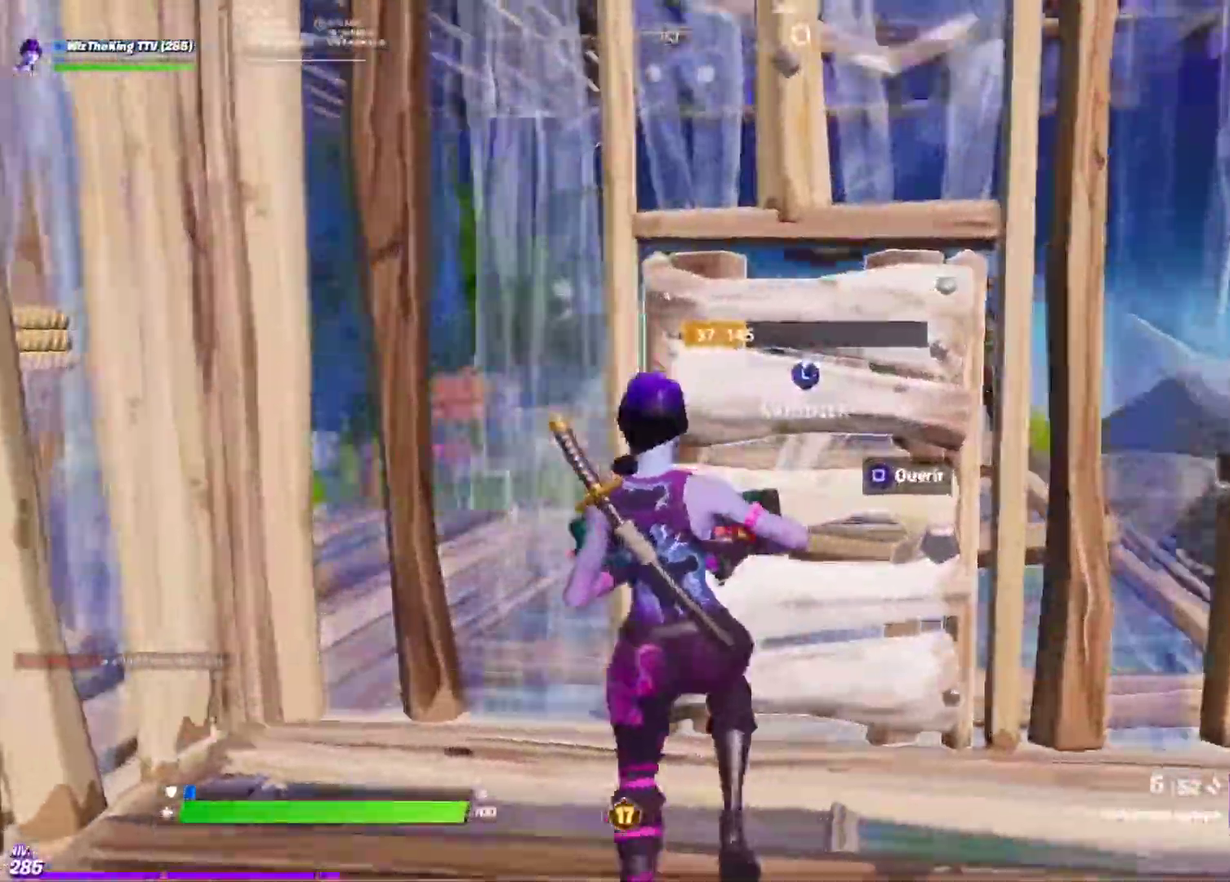
{"buttons": [], "left_stick": "up-left", "right_stick": "right", "events": [[251, "right_stick", "down"], [267, "L3", "down"], [267, "left_stick", "up-left"], [351, "R2", "down"], [351, "right_stick", "up-right"], [451, "L3", "up"], [451, "R2", "up"], [451, "right_stick", "right"]]}
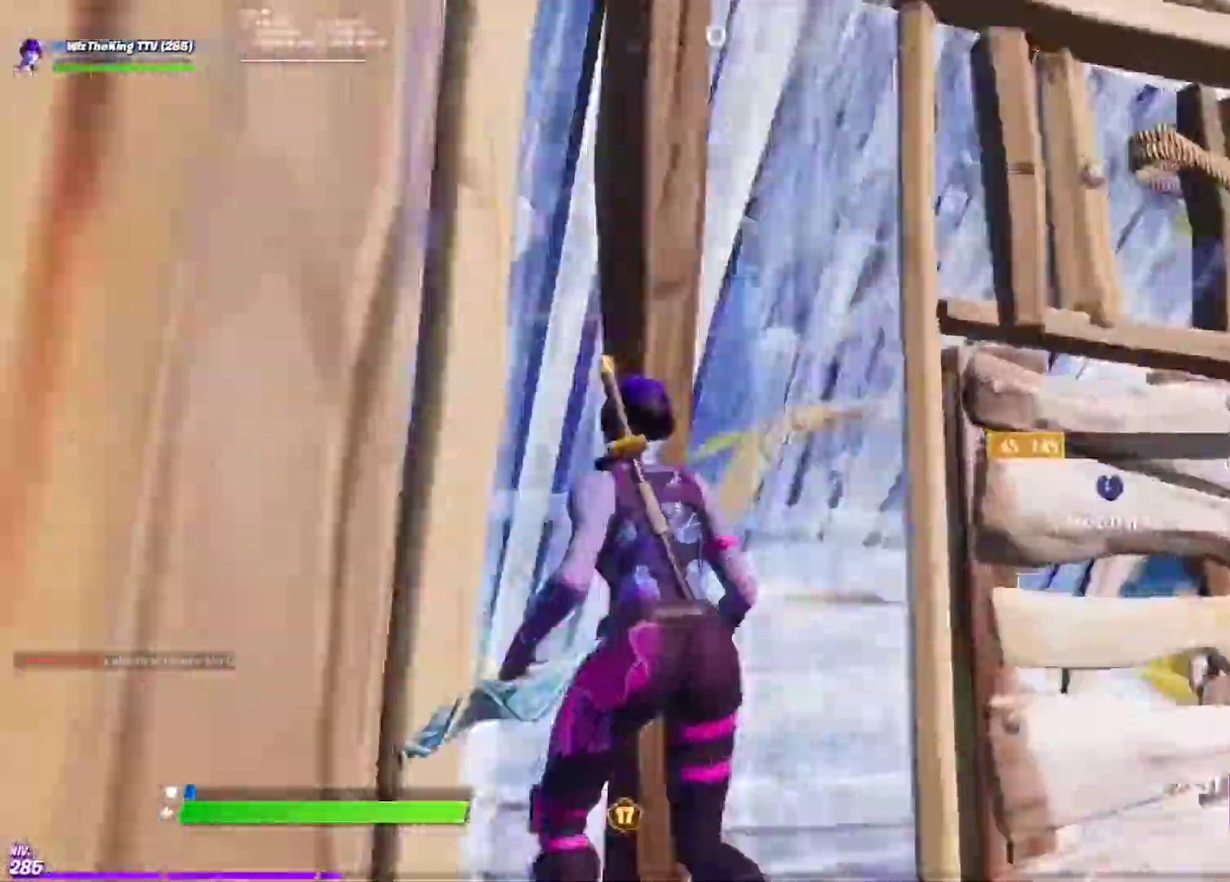
{"buttons": [], "left_stick": "up-left", "right_stick": "right", "events": [[133, "right_stick", "down-right"], [434, "right_stick", "right"]]}
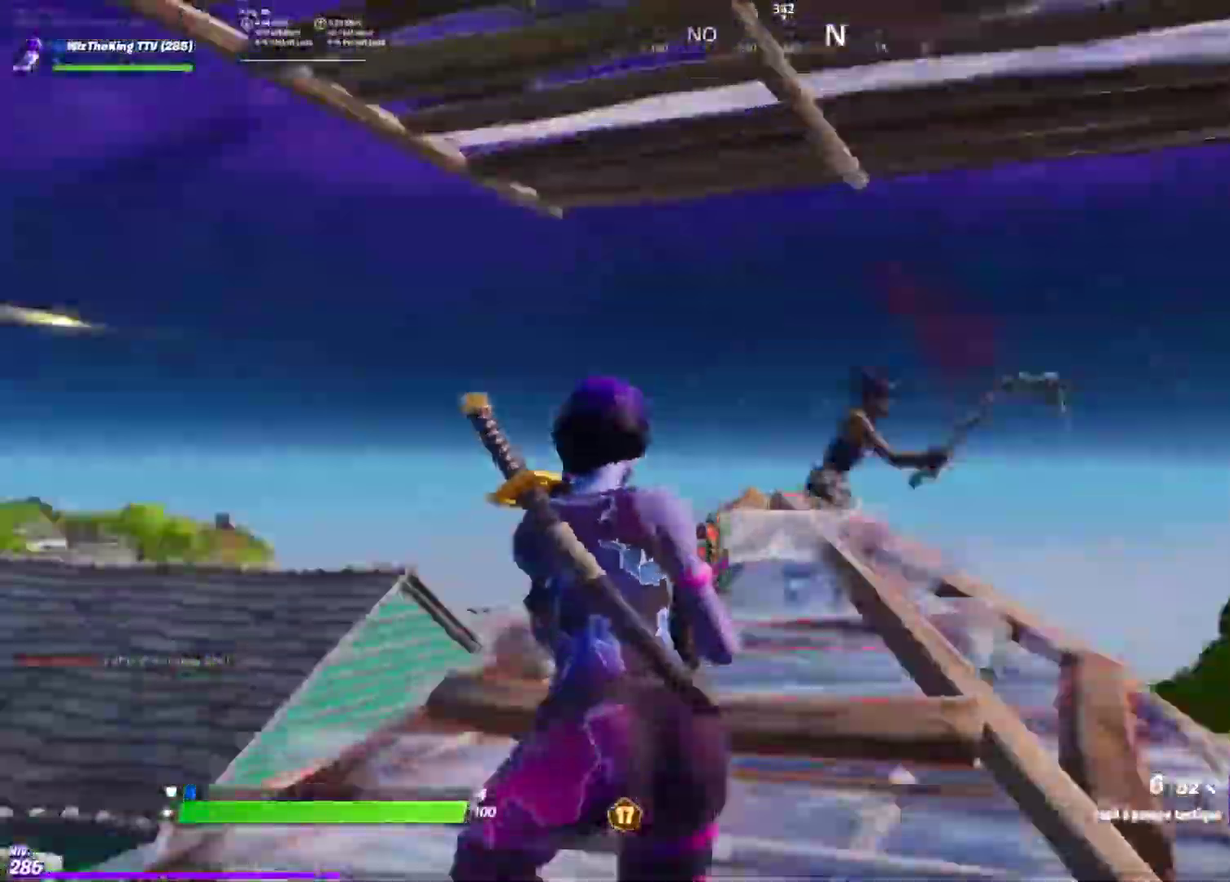
{"buttons": [], "left_stick": "up-left", "right_stick": "down-right", "events": [[34, "R2", "down"], [67, "right_stick", "center"], [134, "L1", "down"], [150, "R2", "up"], [167, "right_stick", "down-right"], [217, "L1", "up"], [284, "right_stick", "center"], [434, "right_stick", "down-right"]]}
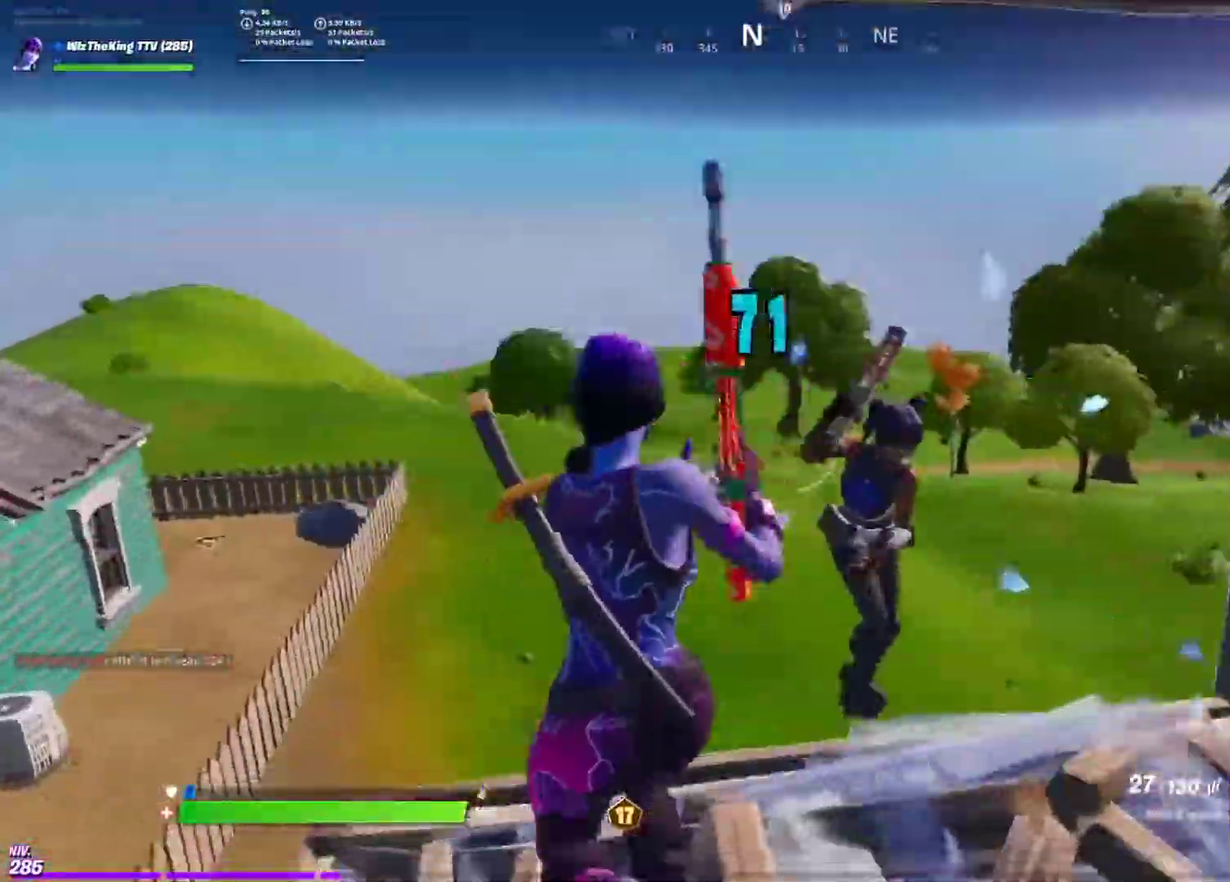
{"buttons": ["R2"], "left_stick": "up-right", "right_stick": "up-left", "events": [[50, "R2", "down"], [50, "right_stick", "right"], [66, "left_stick", "up"], [150, "right_stick", "up-right"], [250, "left_stick", "up-right"], [467, "right_stick", "up-left"]]}
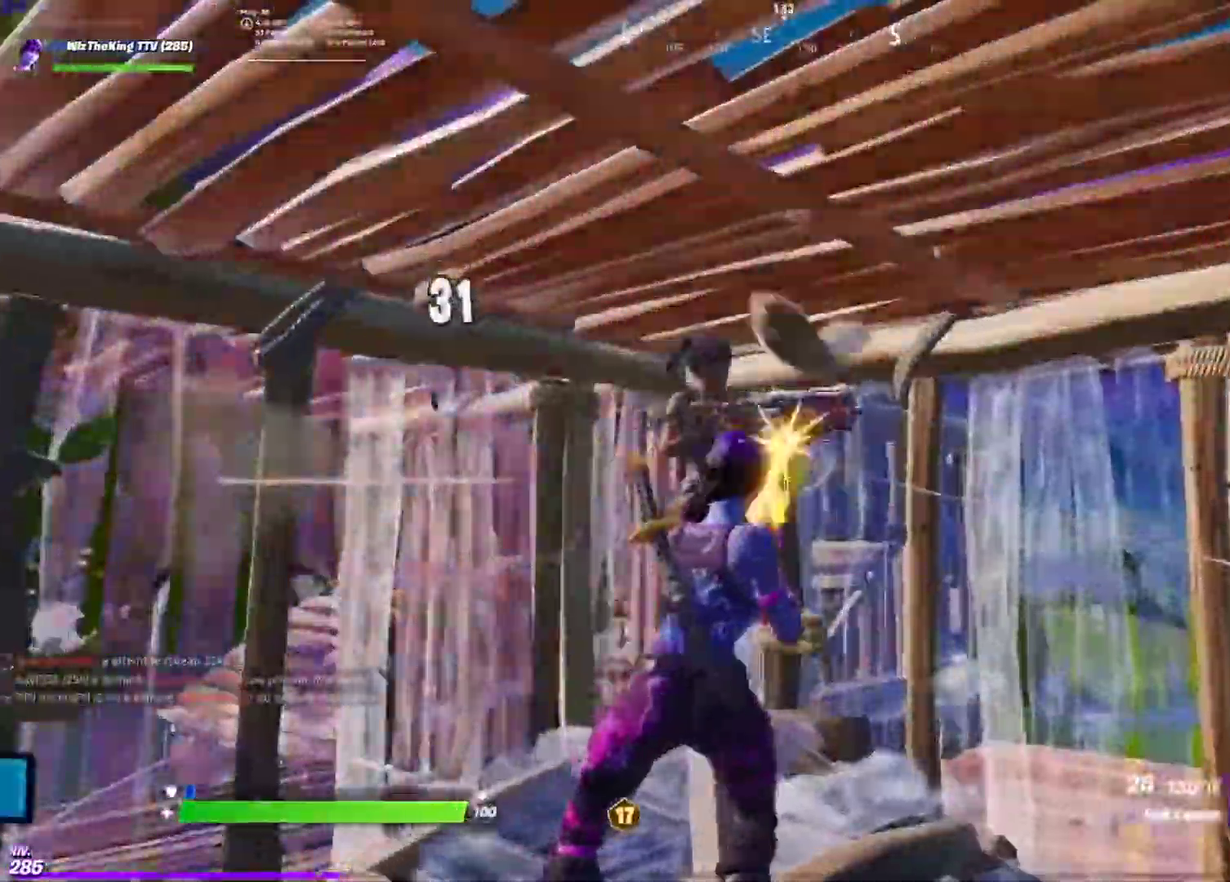
{"buttons": ["R2"], "left_stick": "up-right", "right_stick": "center"}
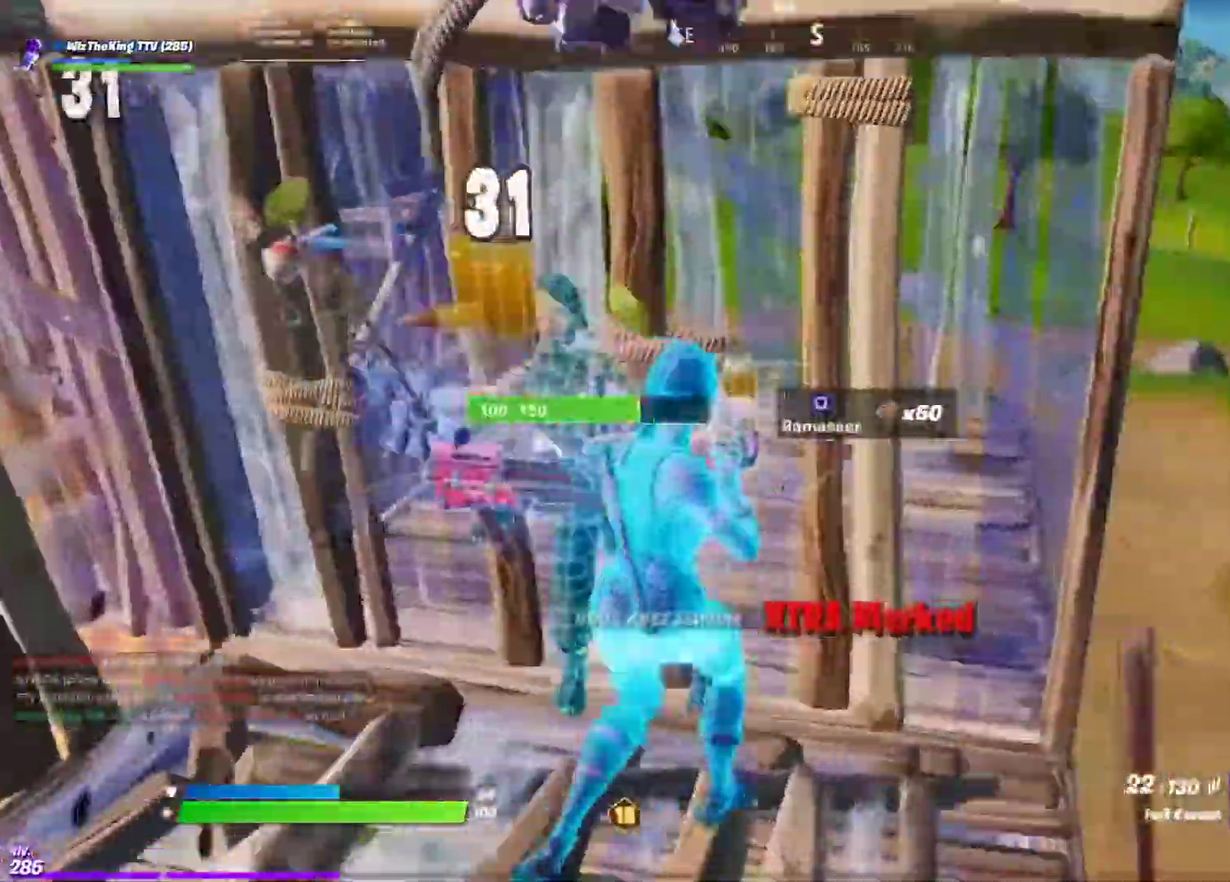
{"buttons": ["R2"], "left_stick": "down-left", "right_stick": "up-right", "events": [[33, "left_stick", "up"], [150, "left_stick", "up-left"], [183, "R2", "up"], [217, "right_stick", "down-right"], [250, "CIRCLE", "down"], [267, "left_stick", "left"], [367, "CIRCLE", "up"], [367, "left_stick", "down-left"], [383, "right_stick", "right"], [434, "R2", "down"], [434, "right_stick", "up-right"]]}
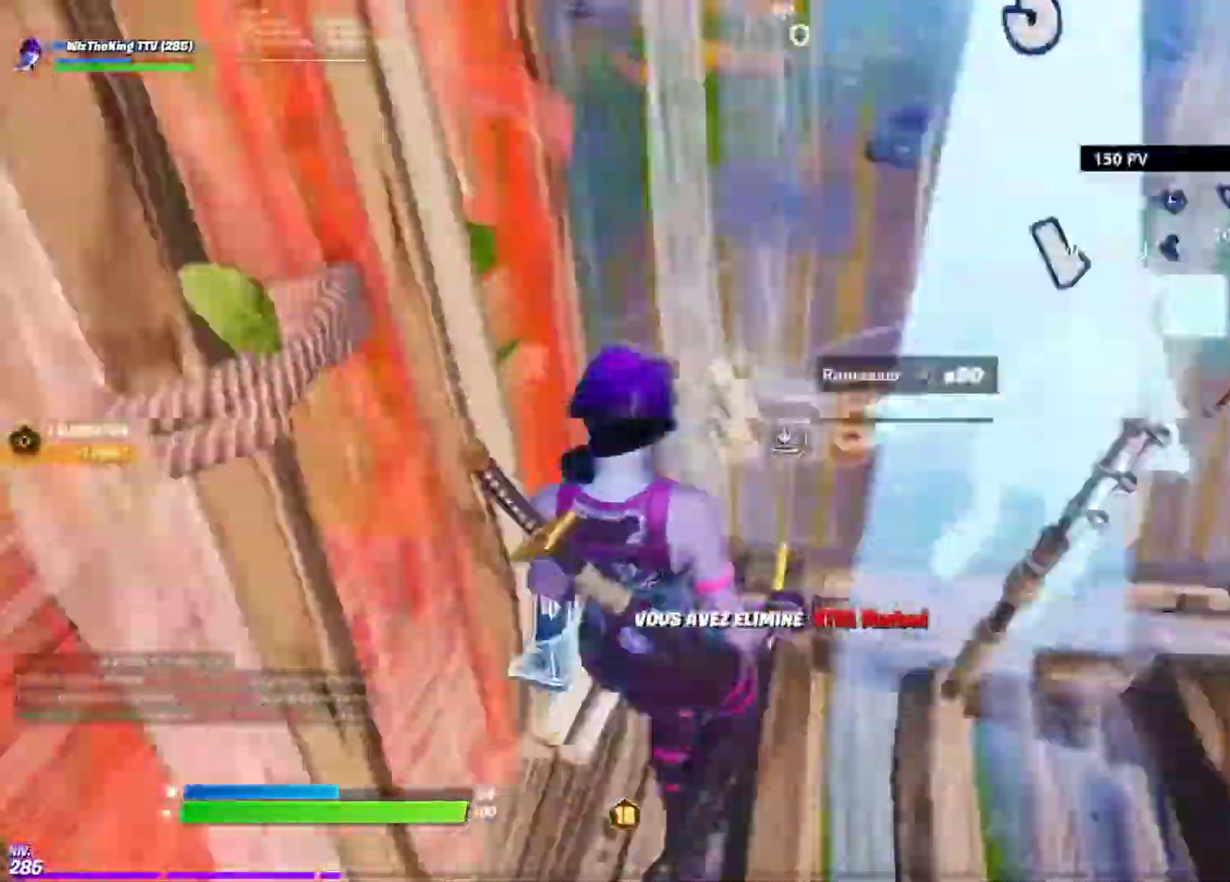
{"buttons": [], "left_stick": "up", "right_stick": "center", "events": [[34, "right_stick", "center"], [84, "R2", "up"], [150, "CIRCLE", "down"], [251, "CIRCLE", "up"], [251, "left_stick", "up-left"], [334, "left_stick", "up"]]}
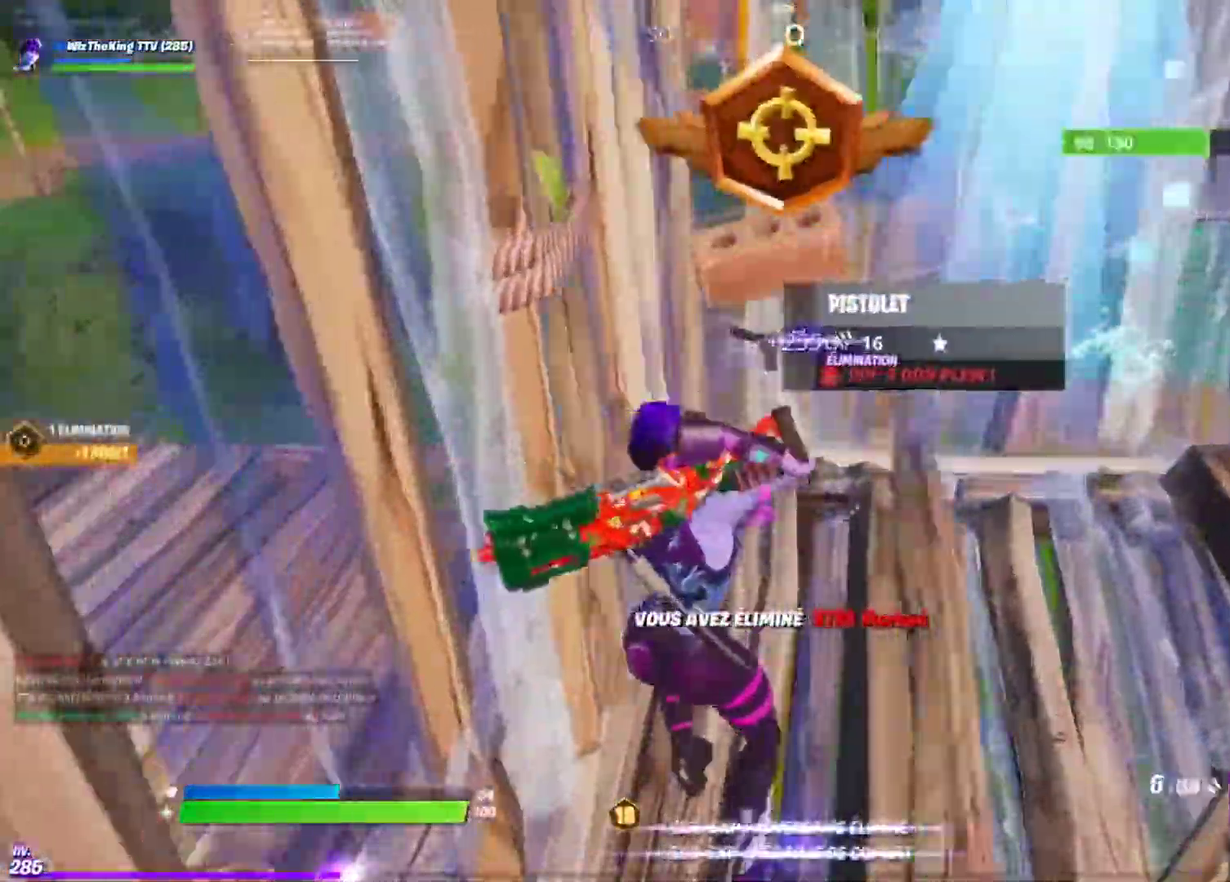
{"buttons": [], "left_stick": "up", "right_stick": "center", "events": [[16, "TRIANGLE", "down"], [83, "L1", "down"], [117, "TRIANGLE", "up"], [200, "SQUARE", "down"], [283, "SQUARE", "up"], [283, "right_stick", "right"], [300, "L1", "up"], [367, "SQUARE", "down"], [450, "SQUARE", "up"], [500, "right_stick", "center"]]}
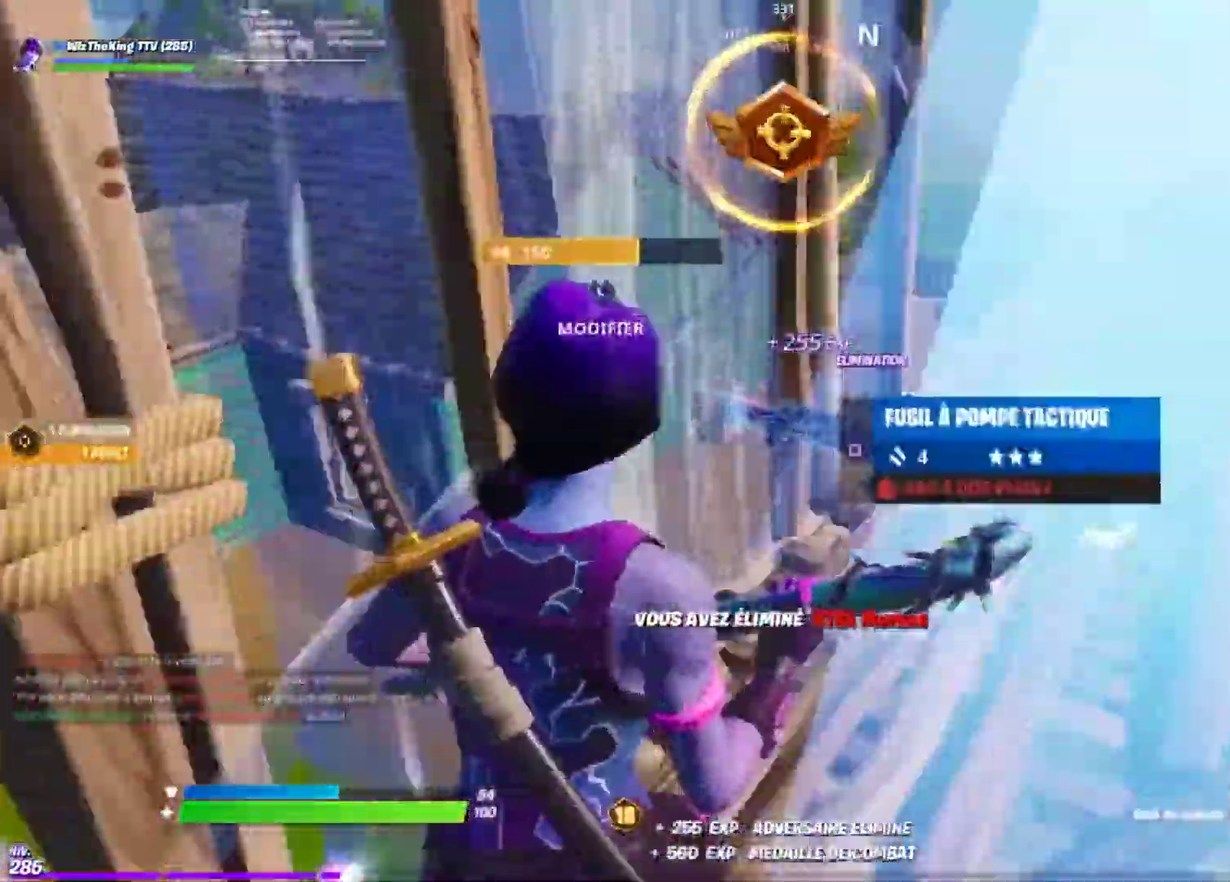
{"buttons": [], "left_stick": "down-left", "right_stick": "center", "events": [[50, "SQUARE", "down"], [134, "SQUARE", "up"], [200, "SQUARE", "down"], [267, "SQUARE", "up"], [267, "left_stick", "center"], [267, "right_stick", "down-right"], [334, "left_stick", "down-left"], [351, "right_stick", "center"], [367, "TRIANGLE", "down"], [451, "TRIANGLE", "up"]]}